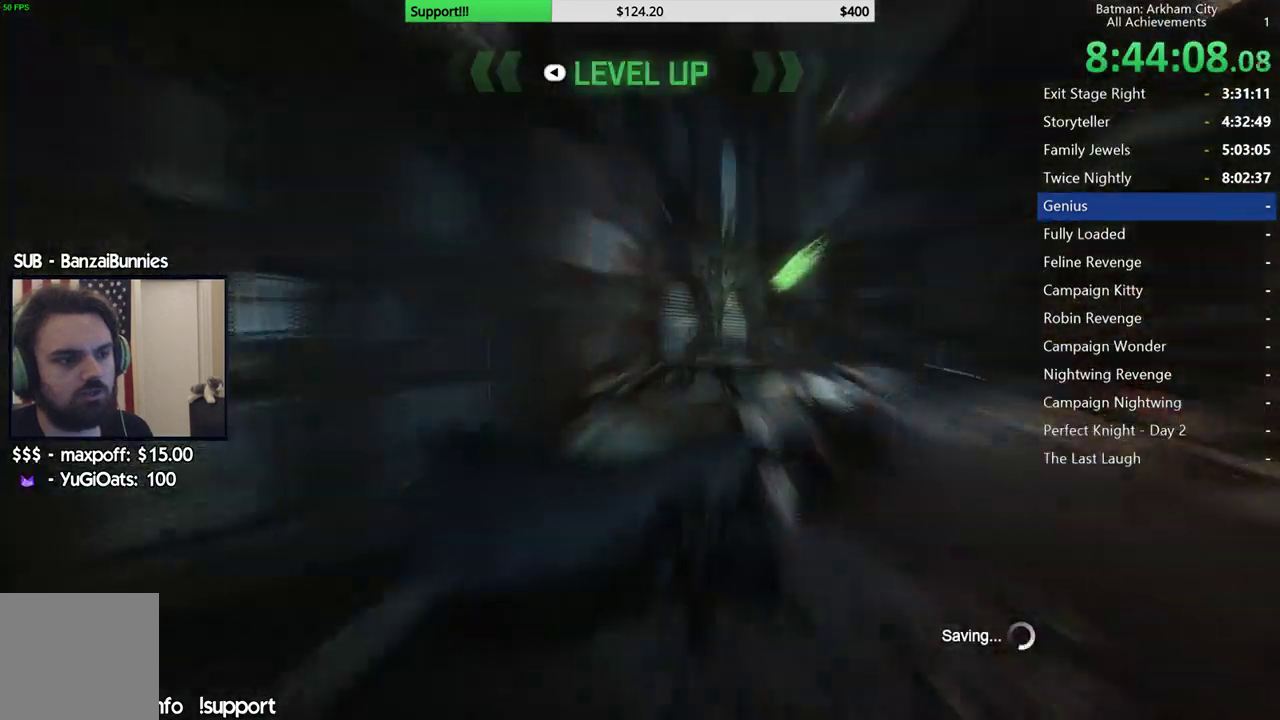
Gameplay with a controller (Xbox layout); each line is a JSON object with the inputs held at the frame after it (dt_ms = milliseconds from this image to that frame). "button_events" lists button changes between this image and that frame as [ms after this image, input, new state], when the widget could be followed in between (sticks are given only as held states). Not read: B L2 R2.
{"dt_ms": 500, "buttons": [], "left_stick": "up-right", "right_stick": "left", "button_events": []}
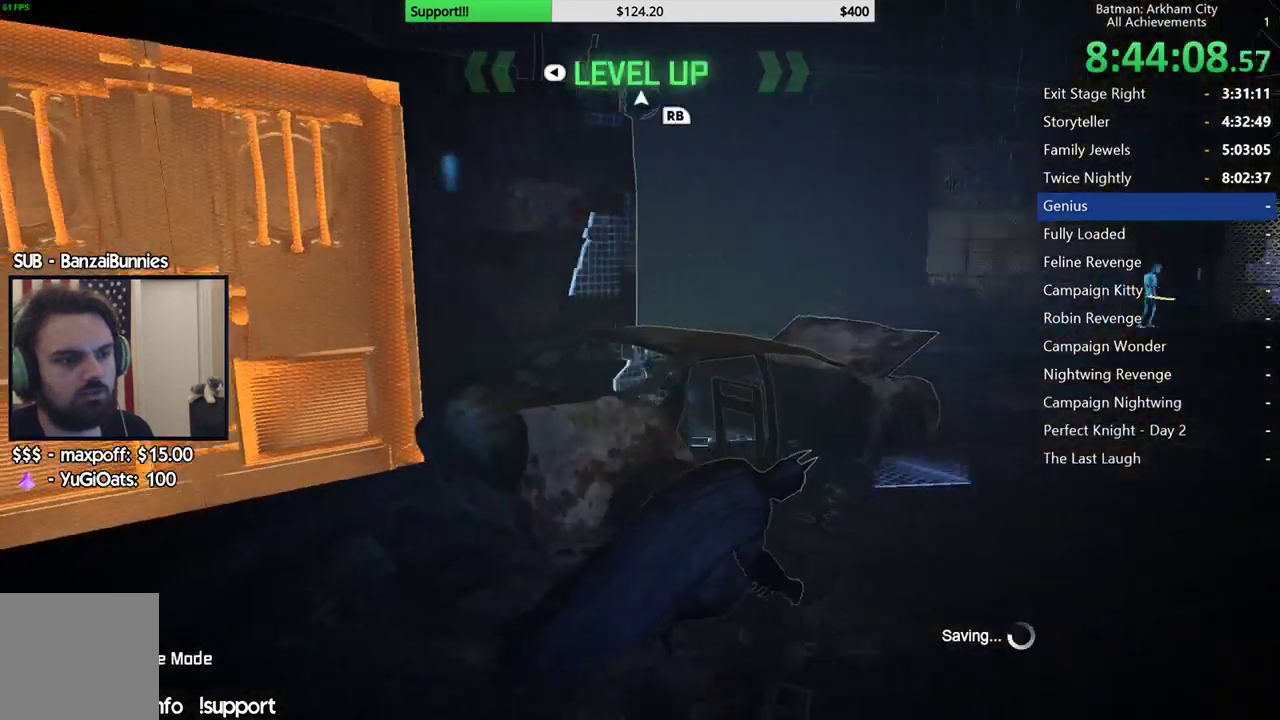
{"dt_ms": 500, "buttons": [], "left_stick": "right", "right_stick": "up-left", "button_events": []}
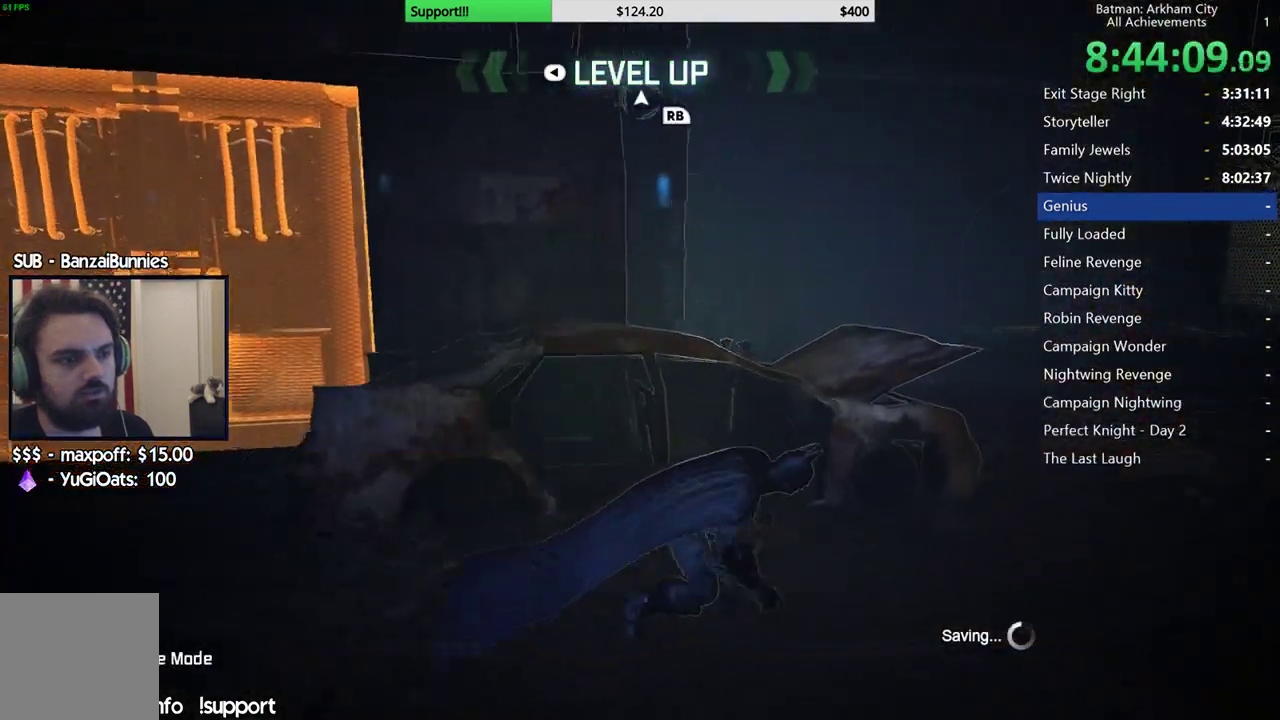
{"dt_ms": 1000, "buttons": [], "left_stick": "left", "right_stick": "up-right", "button_events": []}
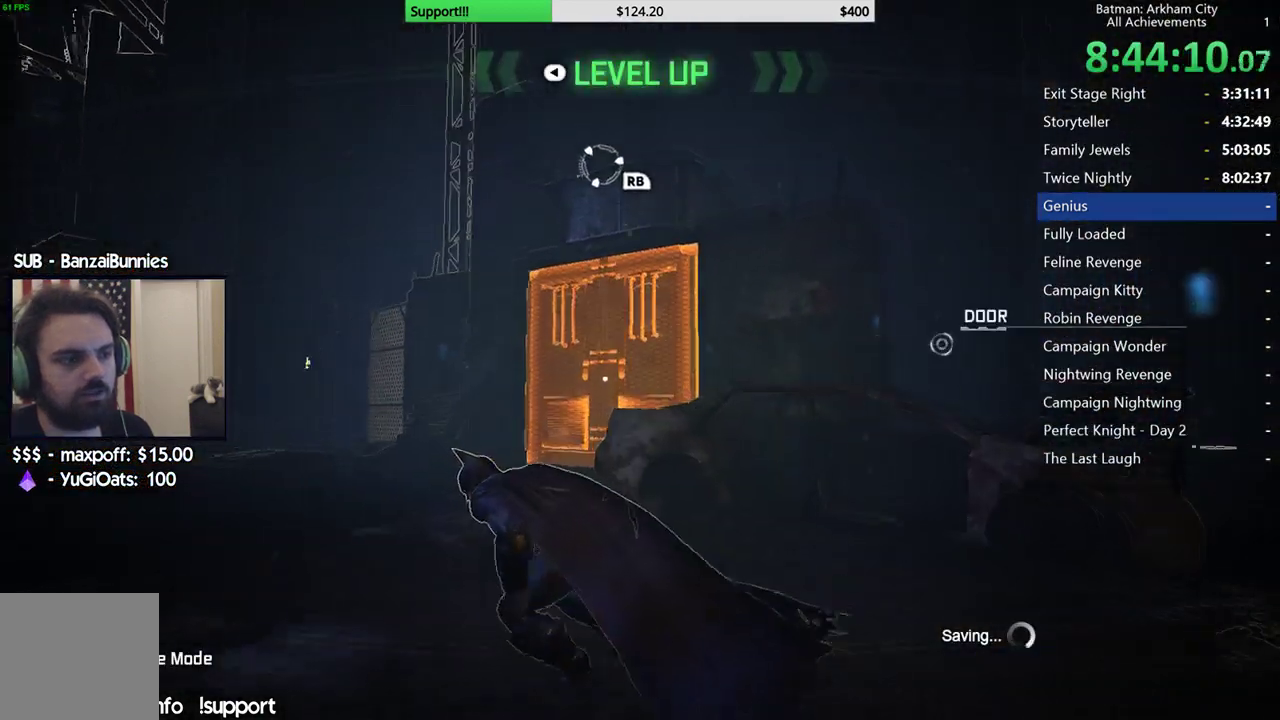
{"dt_ms": 500, "buttons": [], "left_stick": "center", "right_stick": "center", "button_events": []}
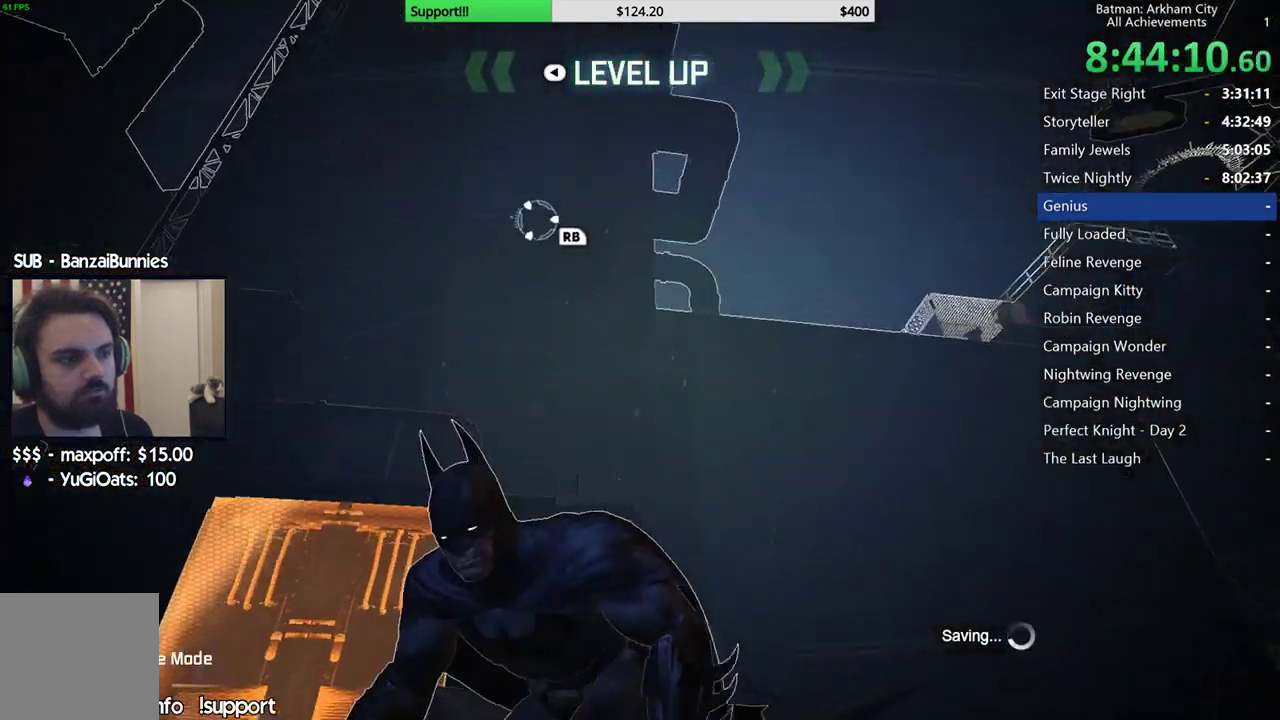
{"dt_ms": 500, "buttons": [], "left_stick": "up", "right_stick": "down-right", "button_events": []}
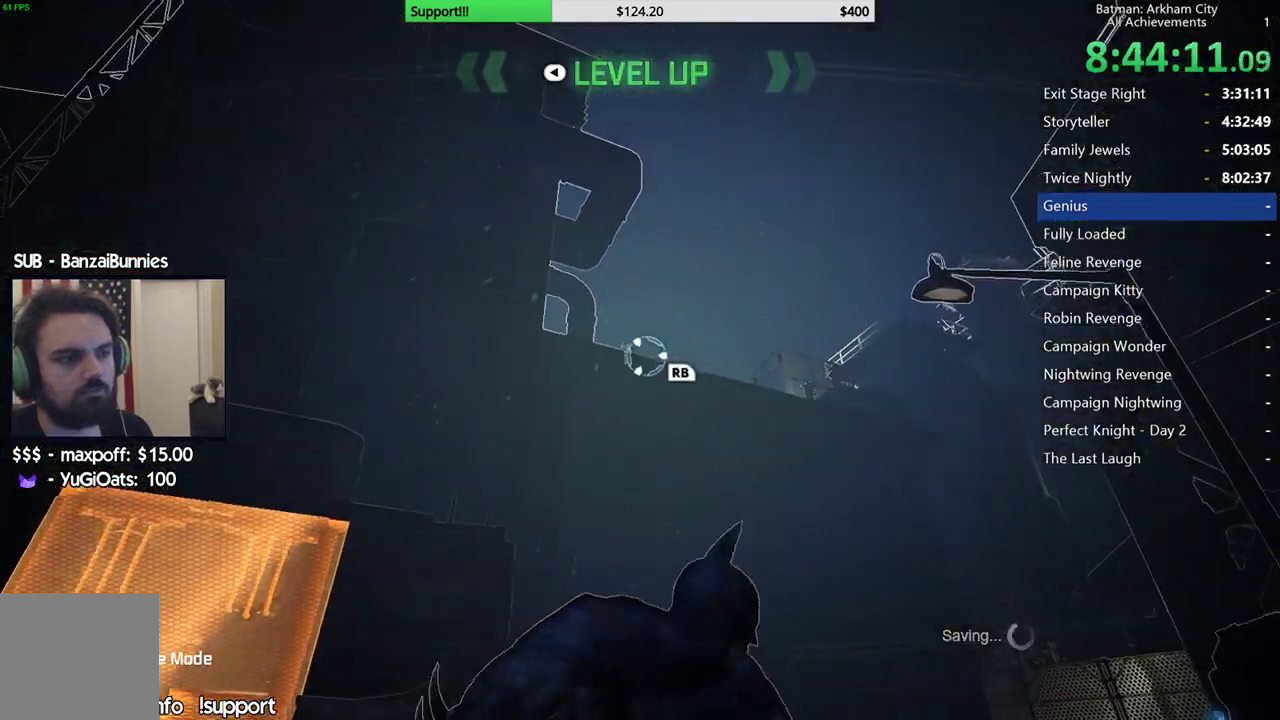
{"dt_ms": 1000, "buttons": [], "left_stick": "center", "right_stick": "up-right", "button_events": []}
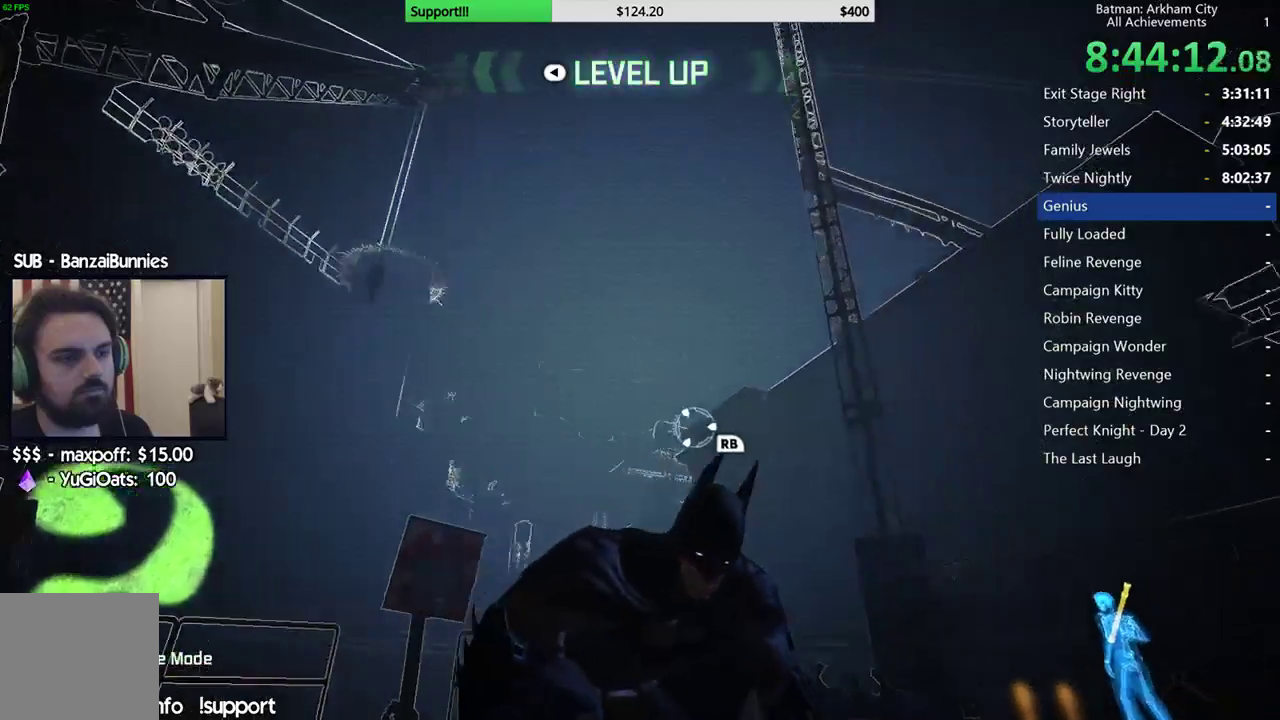
{"dt_ms": 500, "buttons": ["R1"], "left_stick": "center", "right_stick": "center", "button_events": [[400, "R1", "down"]]}
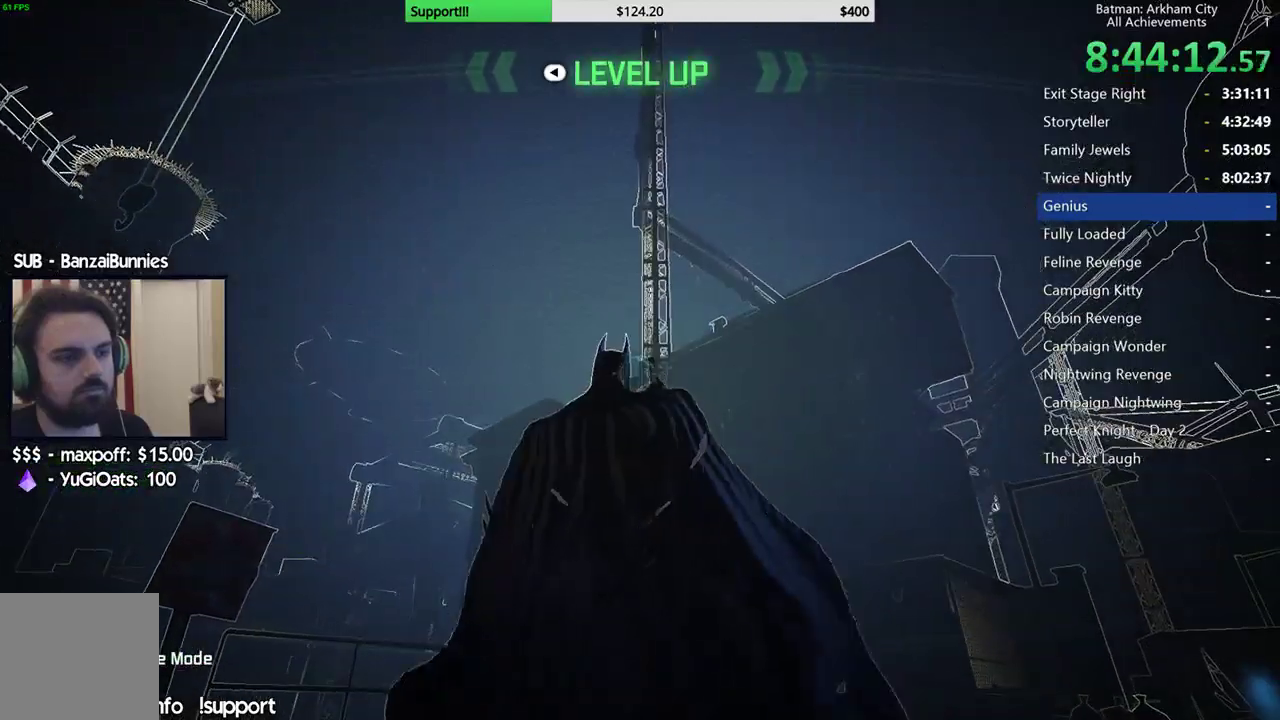
{"dt_ms": 500, "buttons": [], "left_stick": "center", "right_stick": "center", "button_events": [[33, "R1", "up"]]}
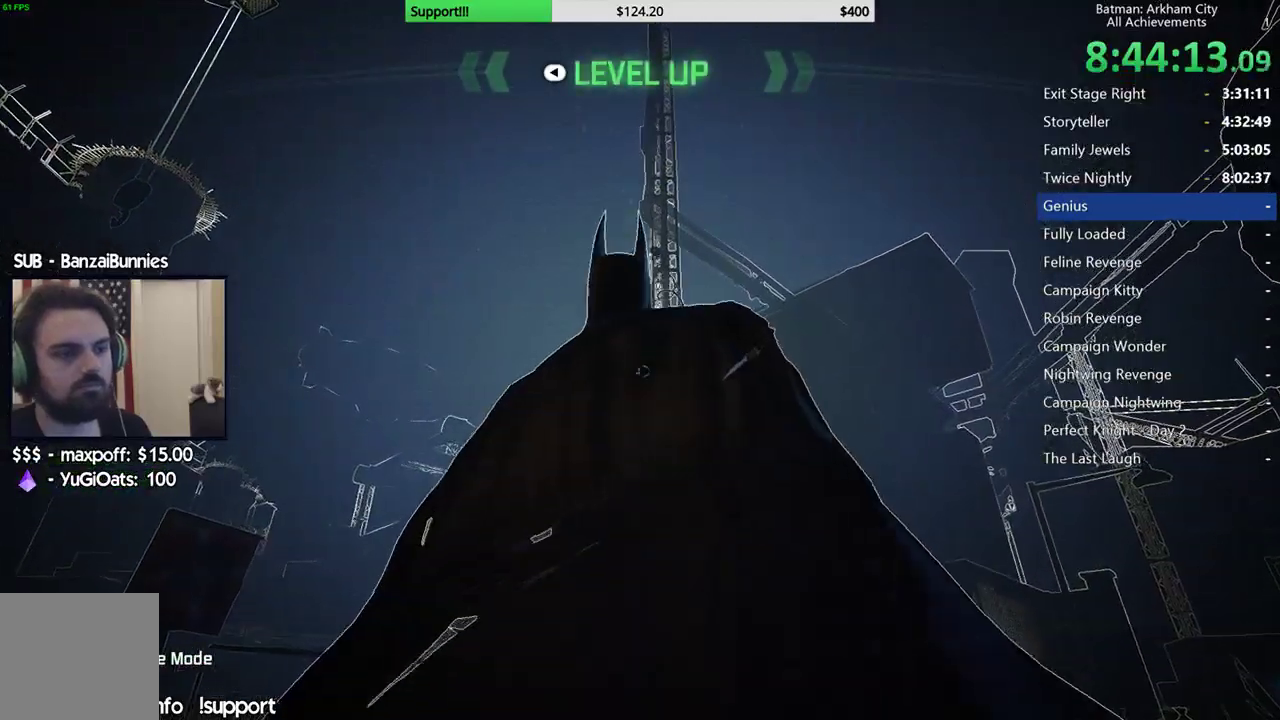
{"dt_ms": 500, "buttons": [], "left_stick": "up-left", "right_stick": "center", "button_events": []}
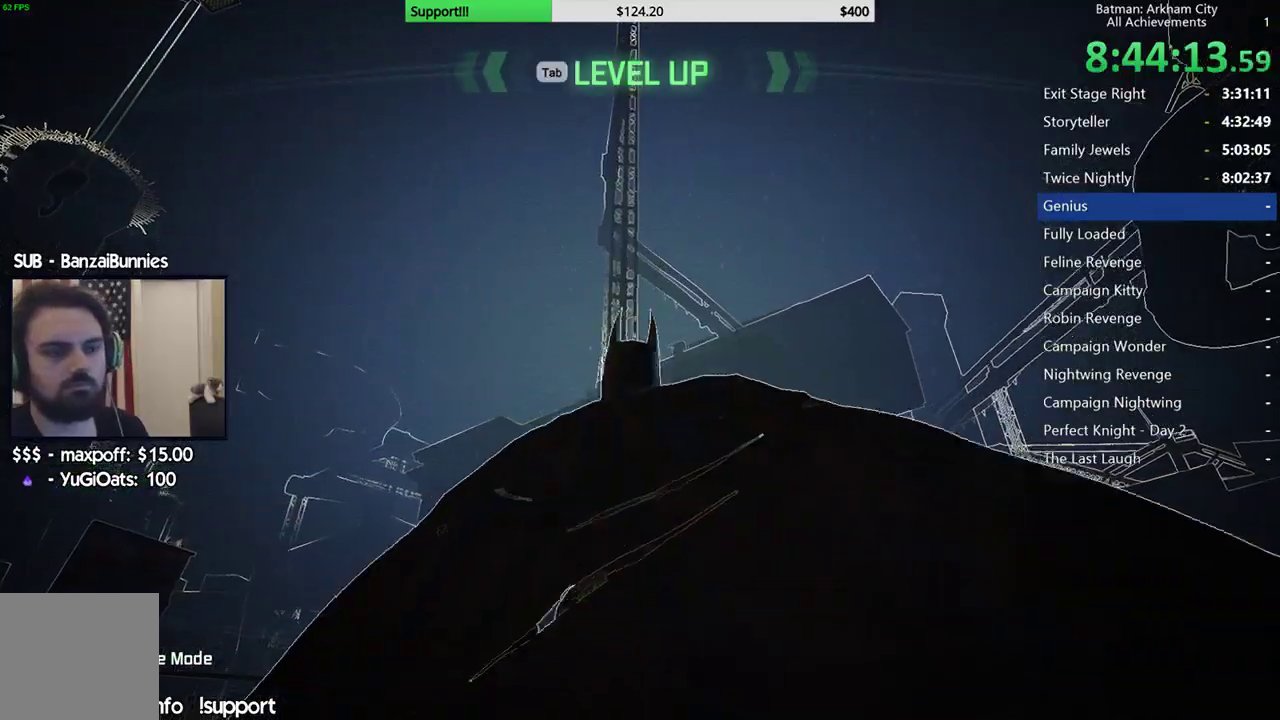
{"dt_ms": 500, "buttons": [], "left_stick": "up-left", "right_stick": "center", "button_events": []}
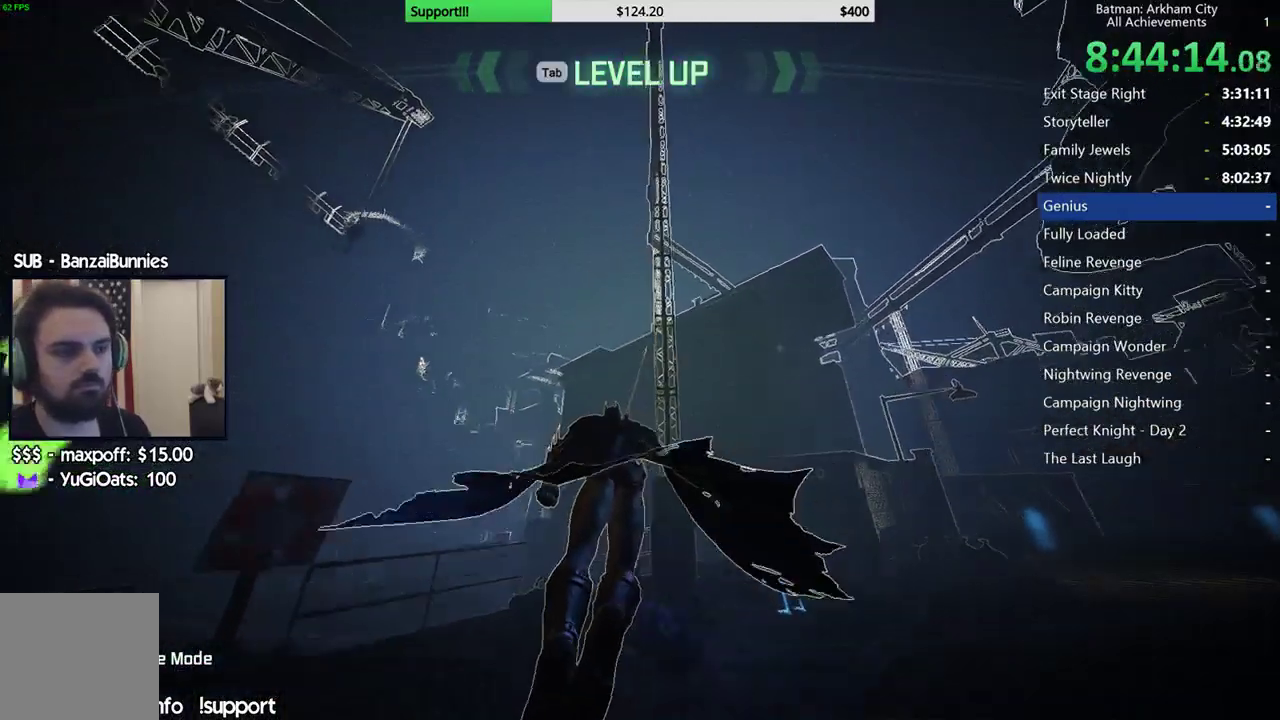
{"dt_ms": 500, "buttons": [], "left_stick": "up-left", "right_stick": "center", "button_events": []}
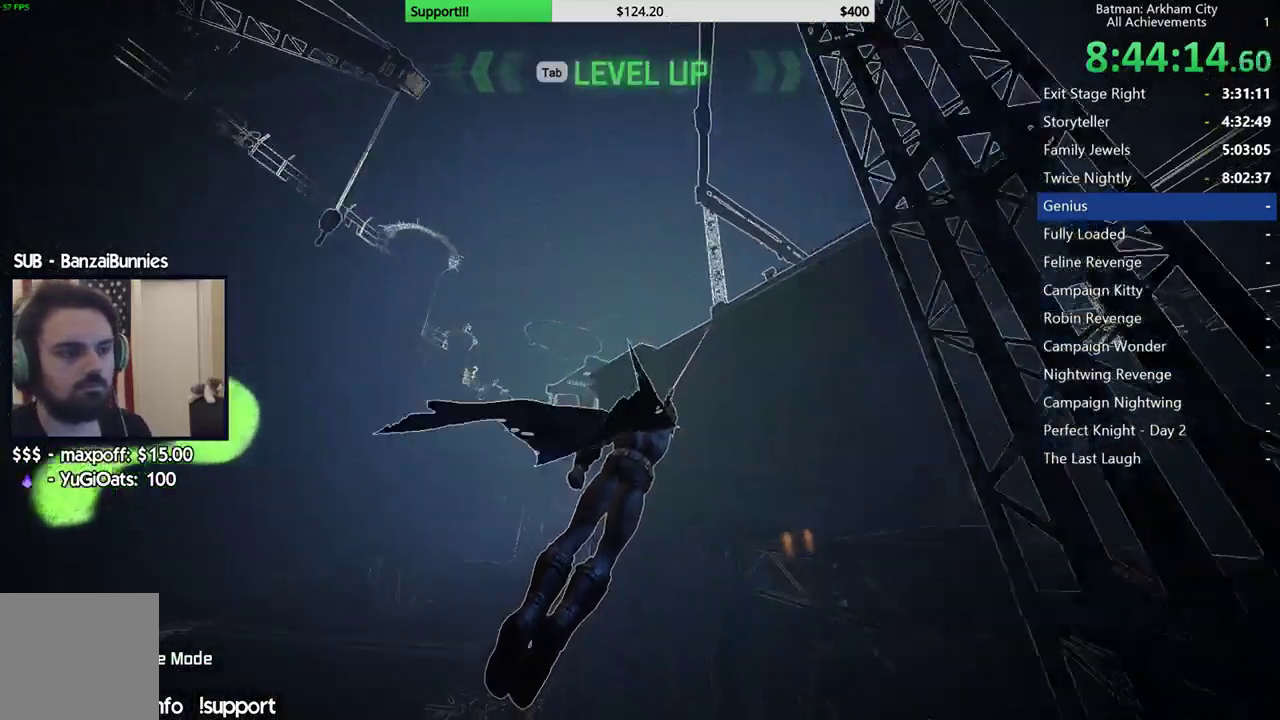
{"dt_ms": 500, "buttons": [], "left_stick": "left", "right_stick": "center", "button_events": []}
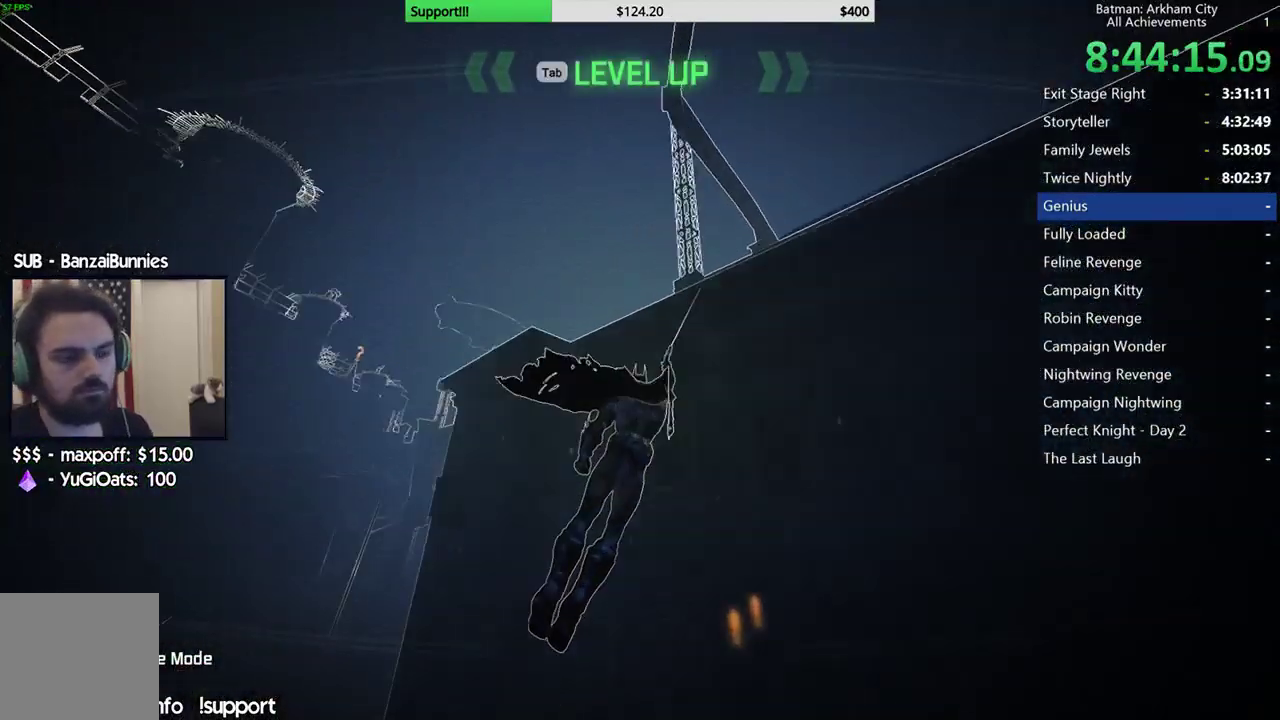
{"dt_ms": 500, "buttons": [], "left_stick": "center", "right_stick": "center", "button_events": []}
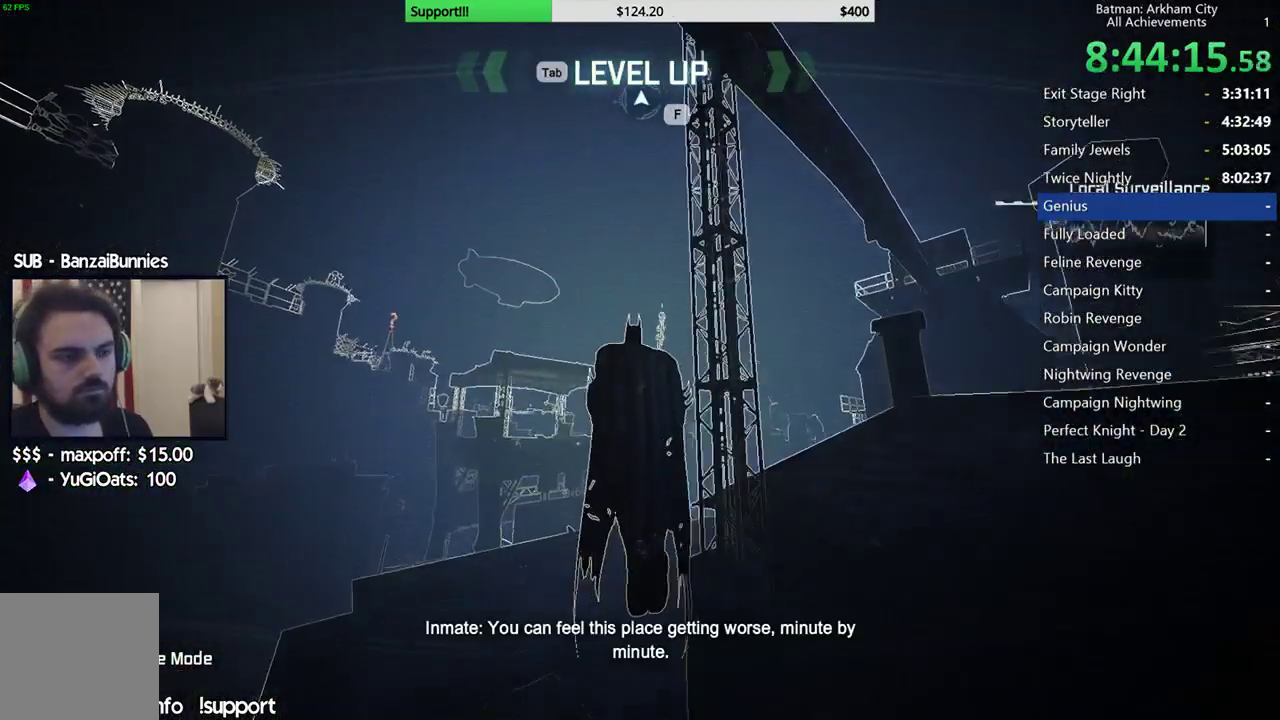
{"dt_ms": 500, "buttons": [], "left_stick": "center", "right_stick": "center", "button_events": []}
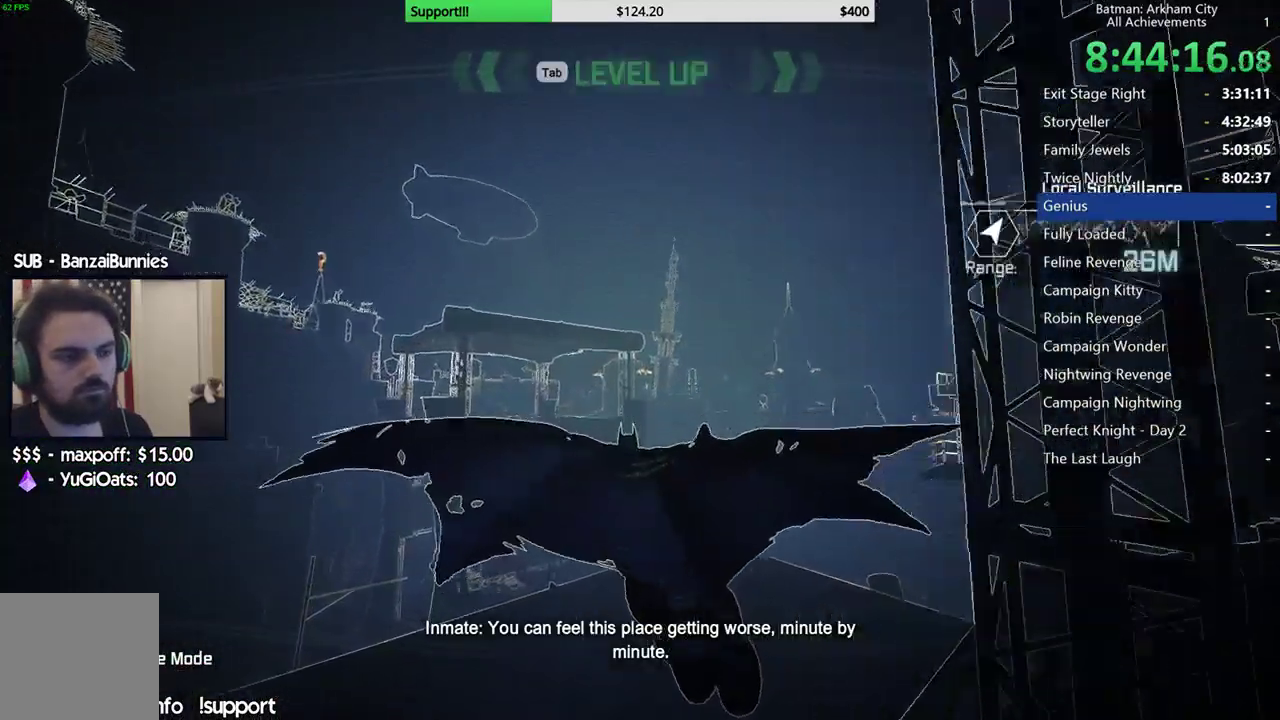
{"dt_ms": 500, "buttons": [], "left_stick": "center", "right_stick": "center", "button_events": []}
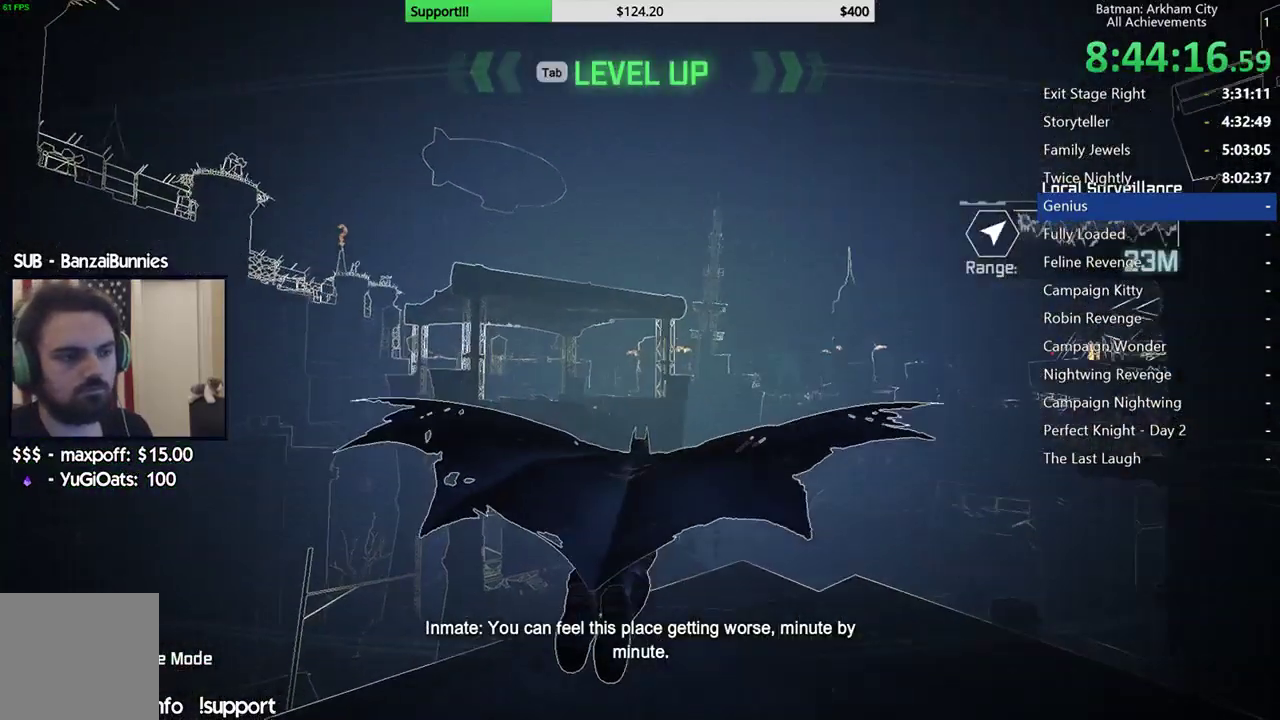
{"dt_ms": 500, "buttons": [], "left_stick": "center", "right_stick": "center", "button_events": []}
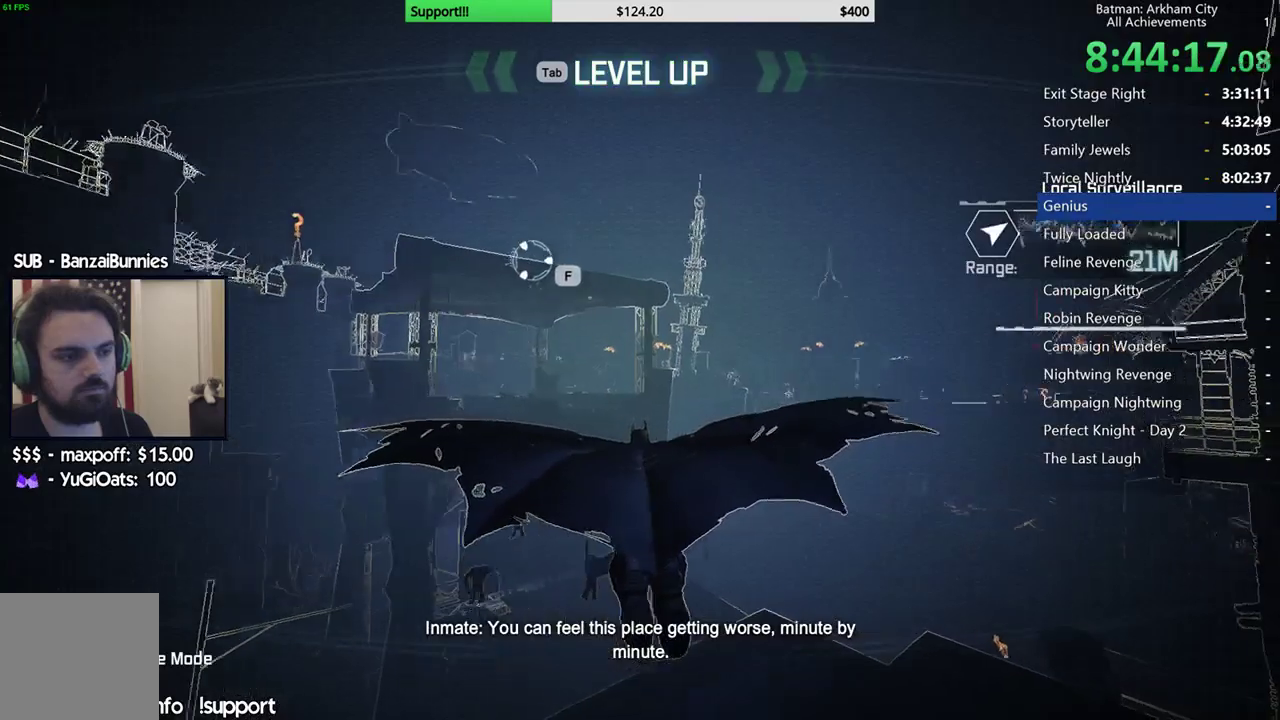
{"dt_ms": 500, "buttons": [], "left_stick": "center", "right_stick": "center", "button_events": []}
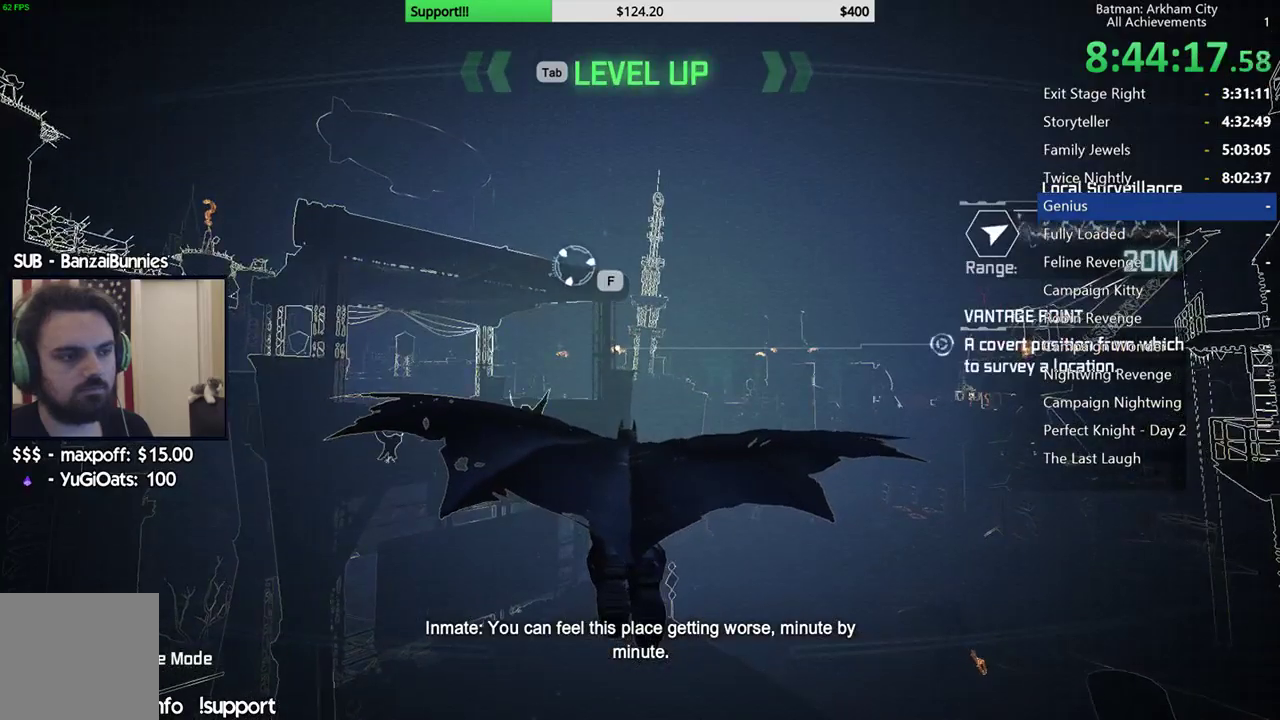
{"dt_ms": 500, "buttons": [], "left_stick": "up-right", "right_stick": "center", "button_events": []}
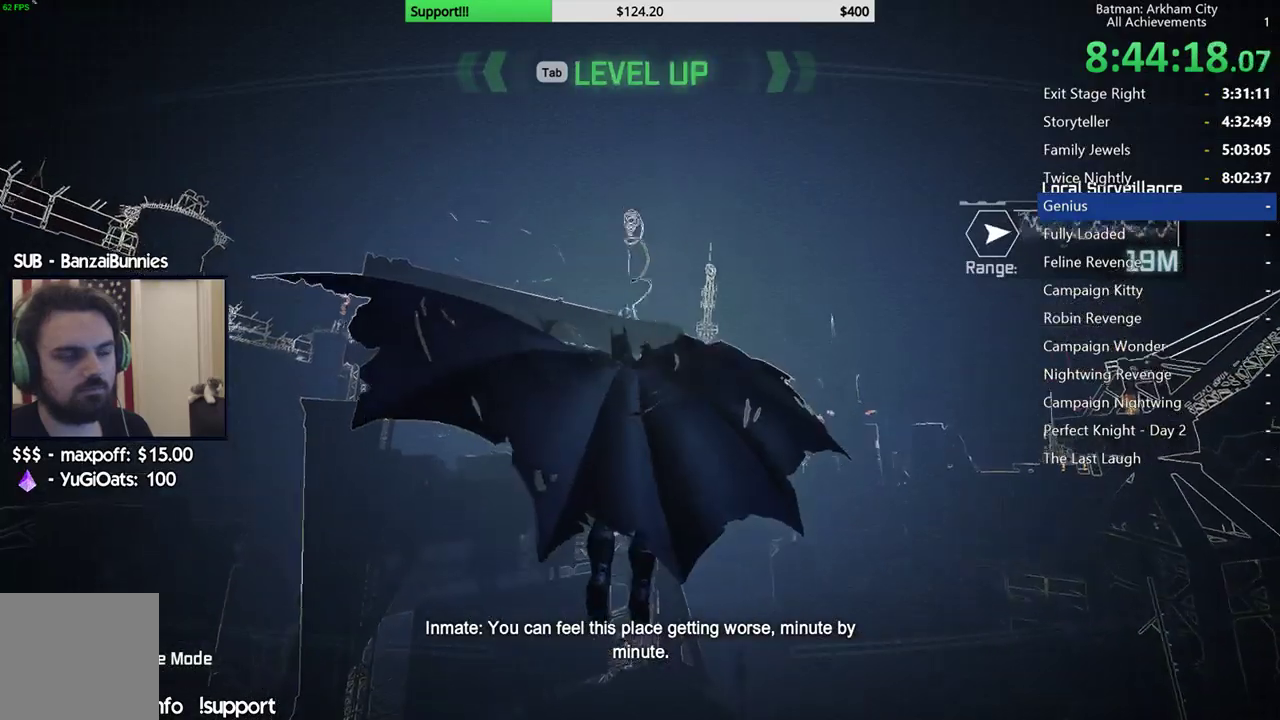
{"dt_ms": 500, "buttons": [], "left_stick": "up-right", "right_stick": "center", "button_events": []}
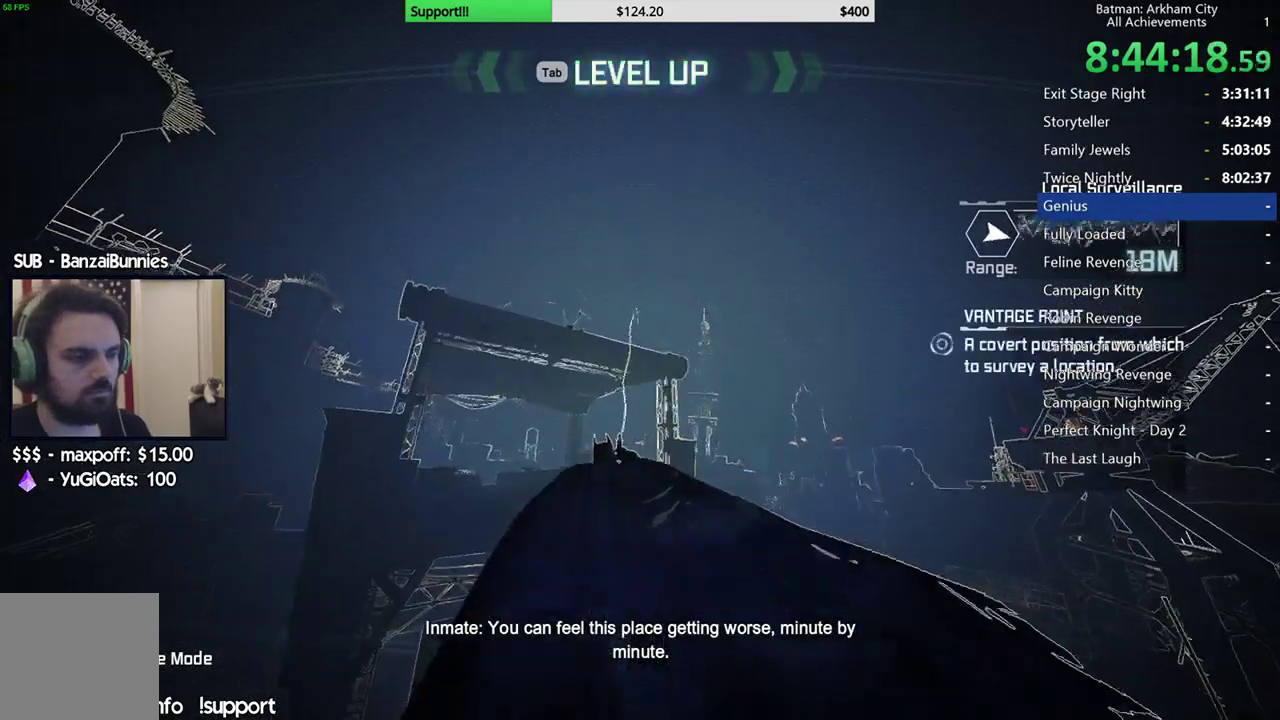
{"dt_ms": 500, "buttons": [], "left_stick": "up-right", "right_stick": "center", "button_events": []}
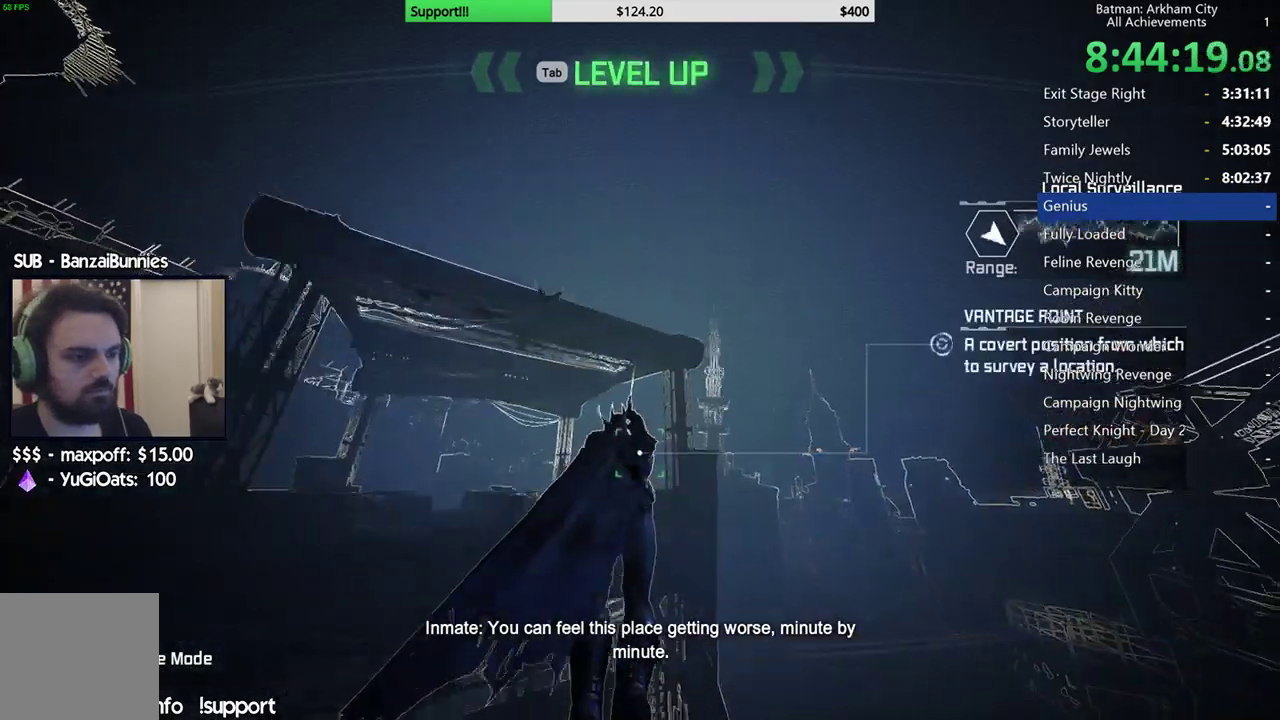
{"dt_ms": 500, "buttons": [], "left_stick": "up-right", "right_stick": "center", "button_events": []}
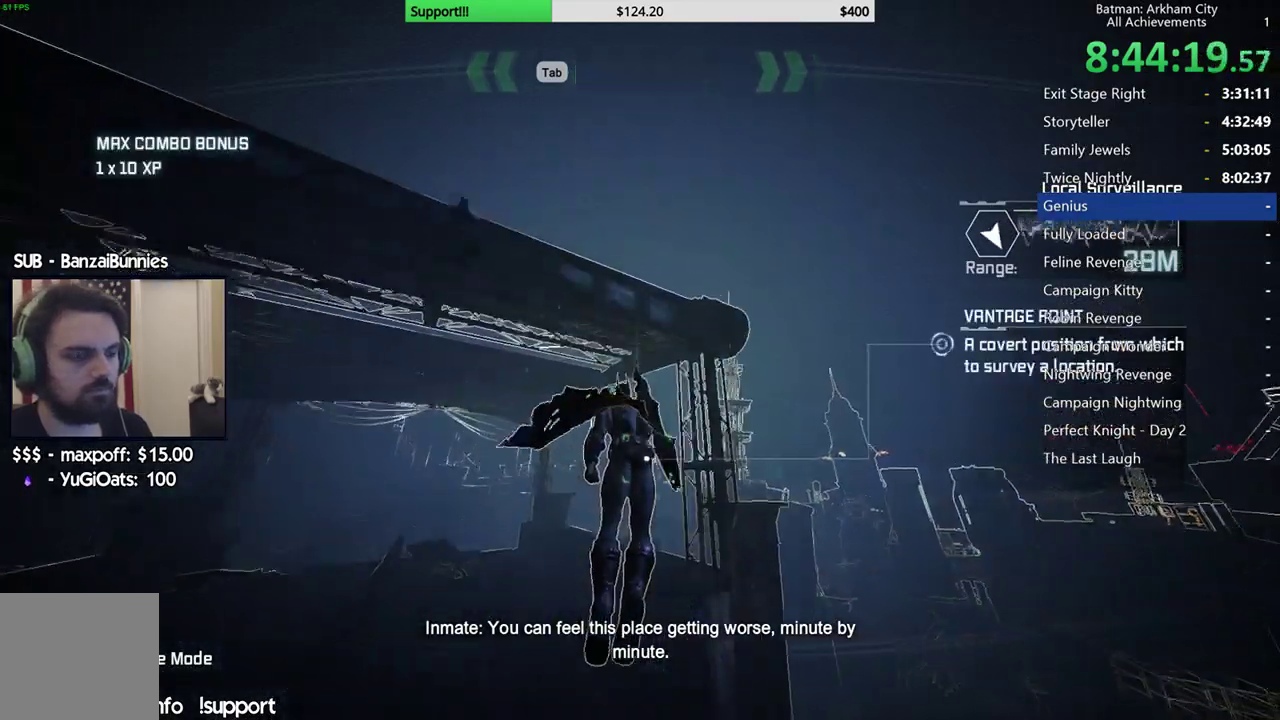
{"dt_ms": 500, "buttons": [], "left_stick": "right", "right_stick": "center", "button_events": []}
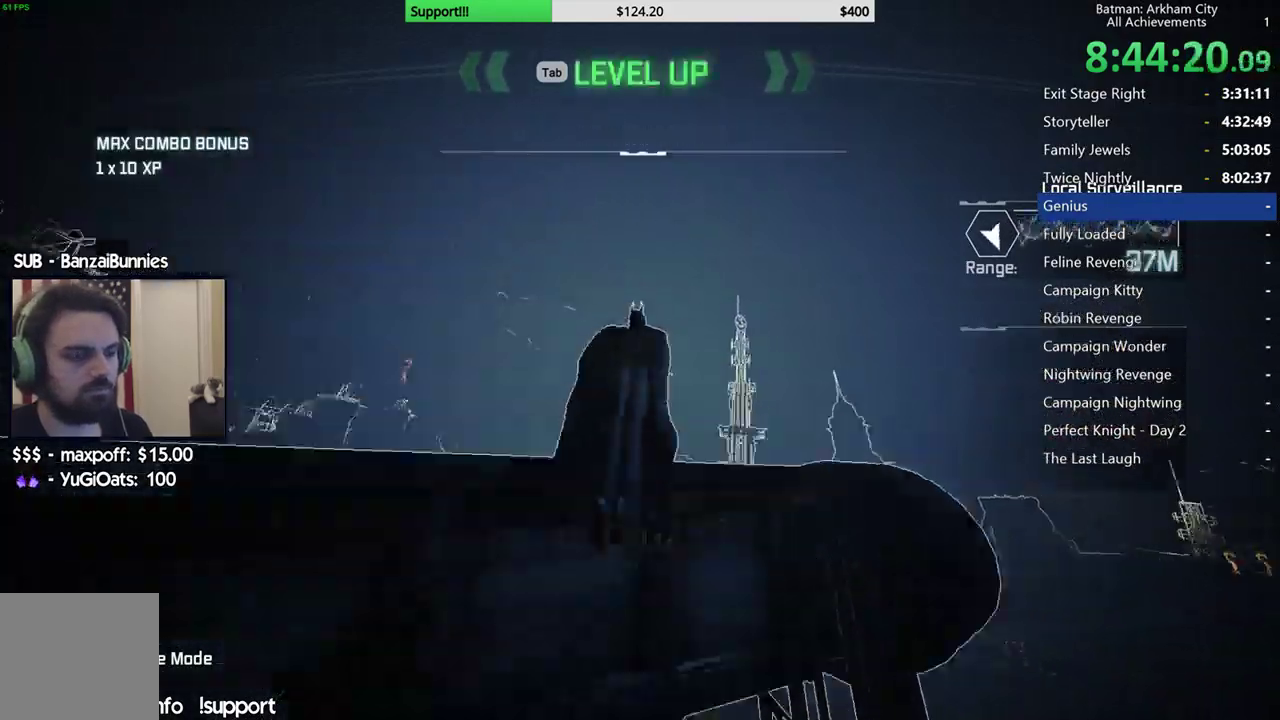
{"dt_ms": 500, "buttons": [], "left_stick": "center", "right_stick": "center", "button_events": []}
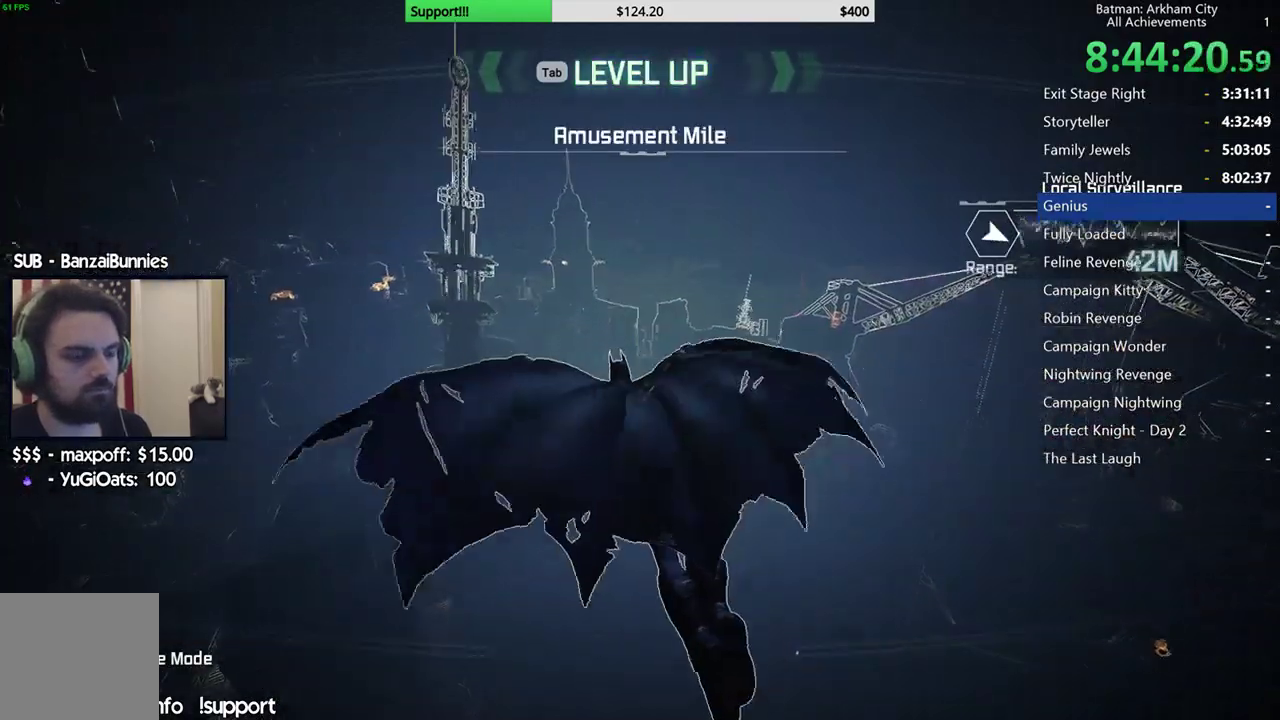
{"dt_ms": 500, "buttons": [], "left_stick": "center", "right_stick": "center", "button_events": []}
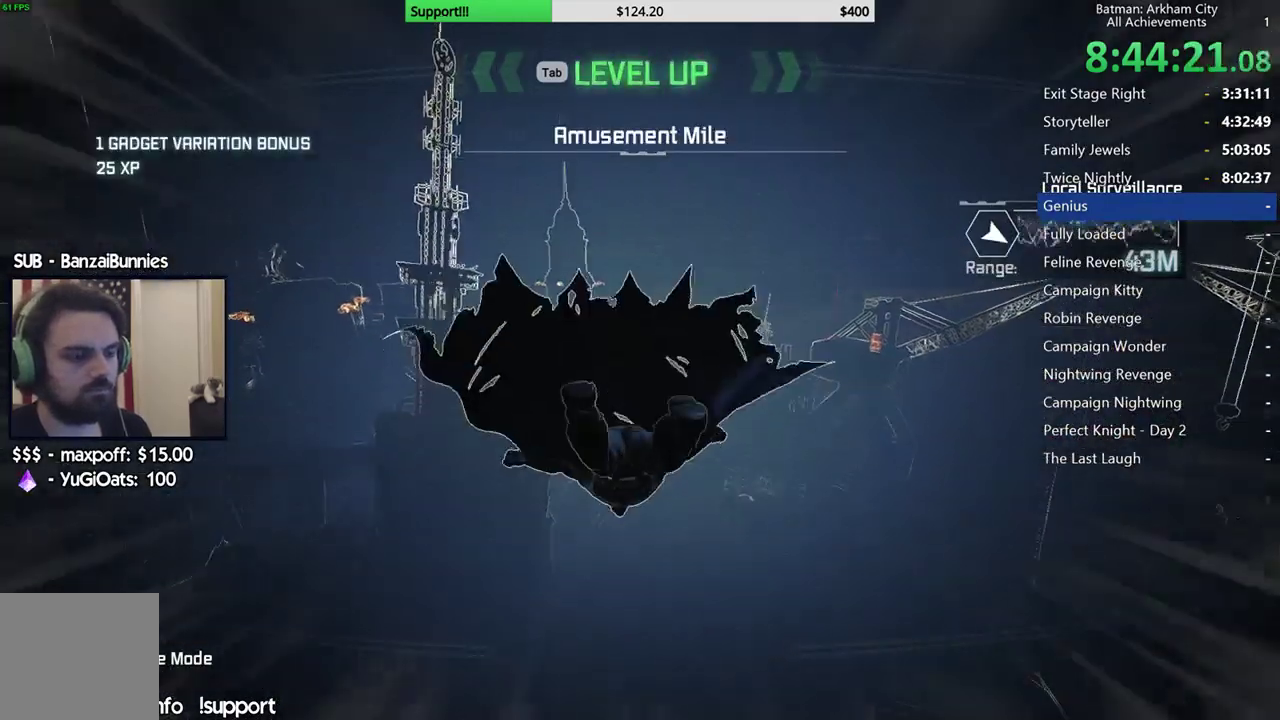
{"dt_ms": 500, "buttons": [], "left_stick": "center", "right_stick": "center", "button_events": []}
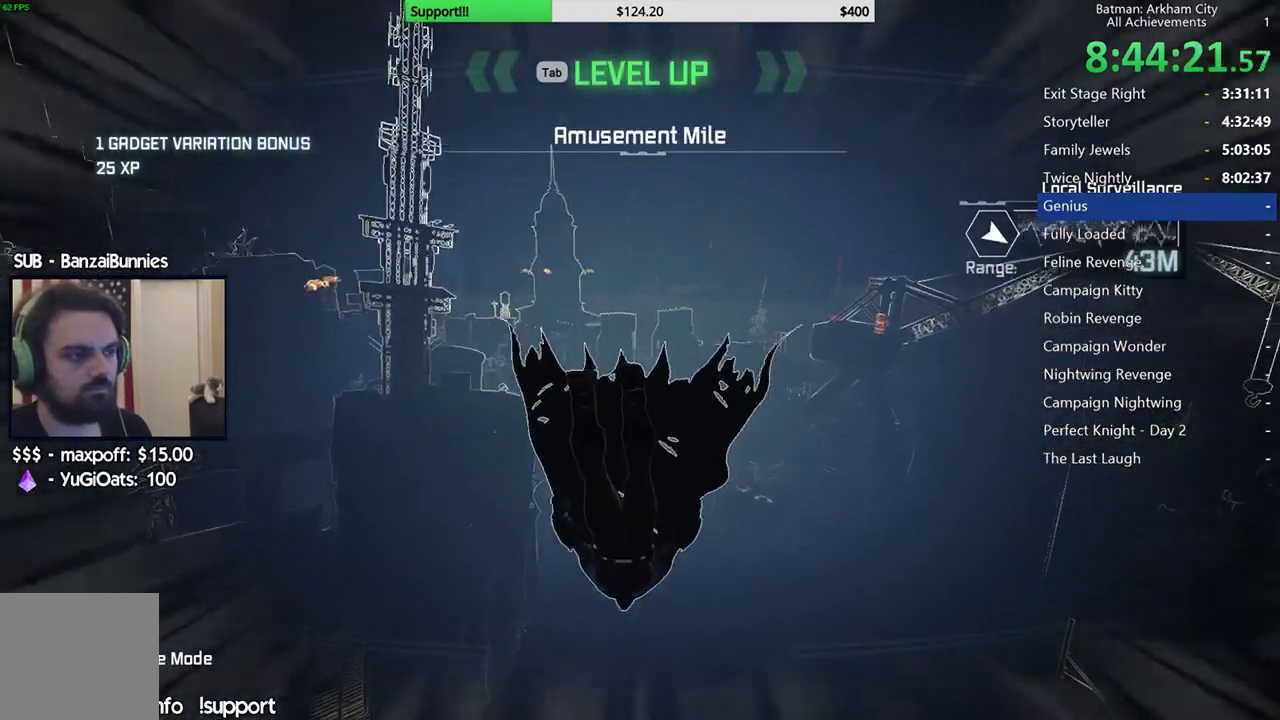
{"dt_ms": 500, "buttons": [], "left_stick": "center", "right_stick": "center", "button_events": []}
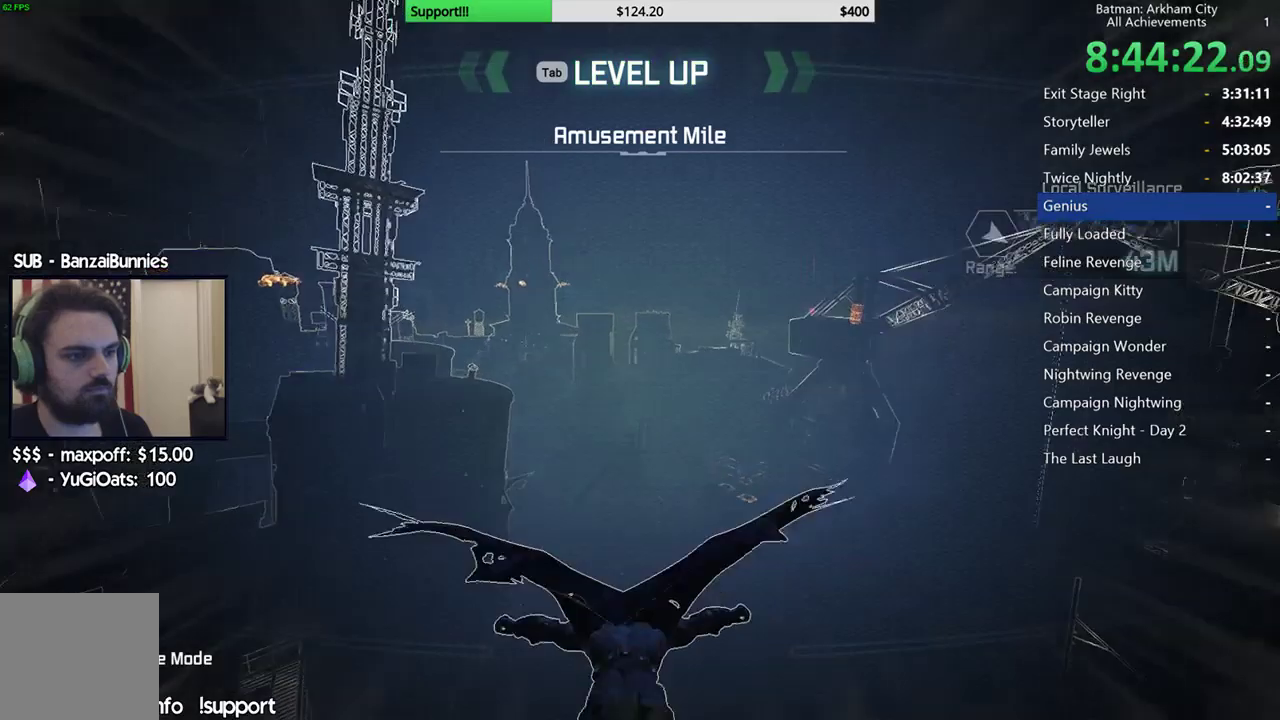
{"dt_ms": 500, "buttons": [], "left_stick": "center", "right_stick": "center", "button_events": []}
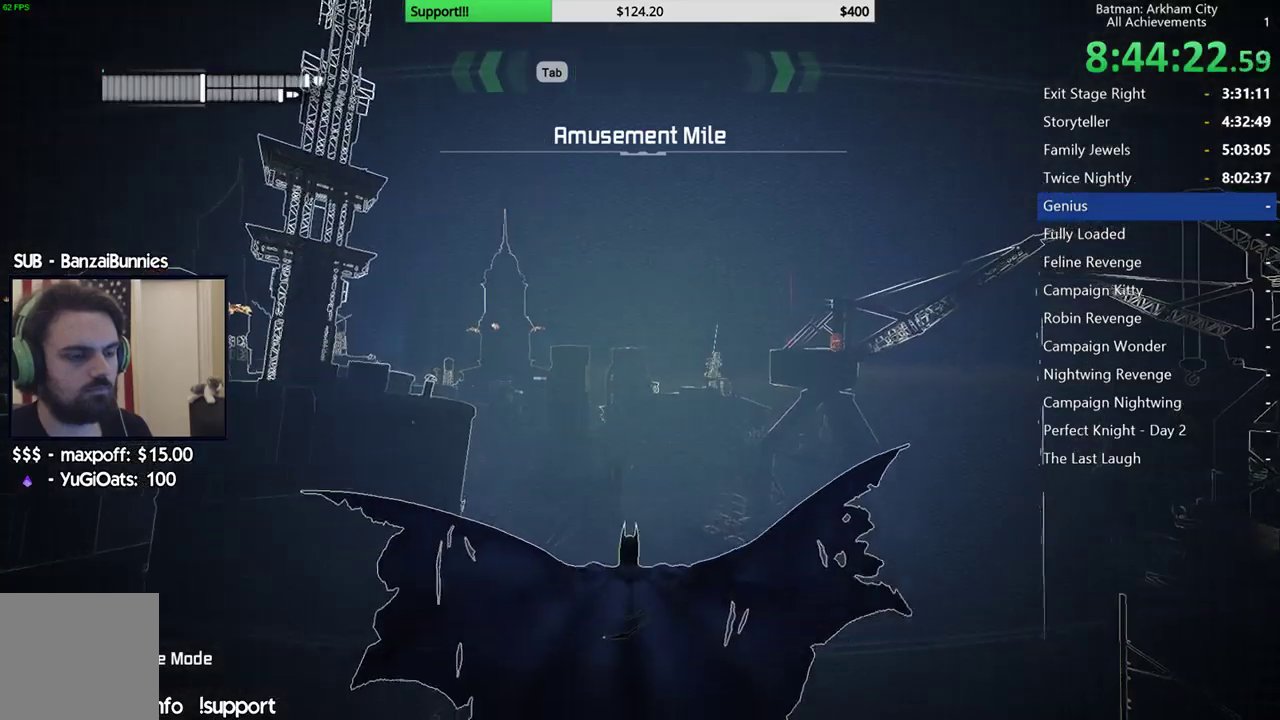
{"dt_ms": 500, "buttons": [], "left_stick": "center", "right_stick": "center", "button_events": []}